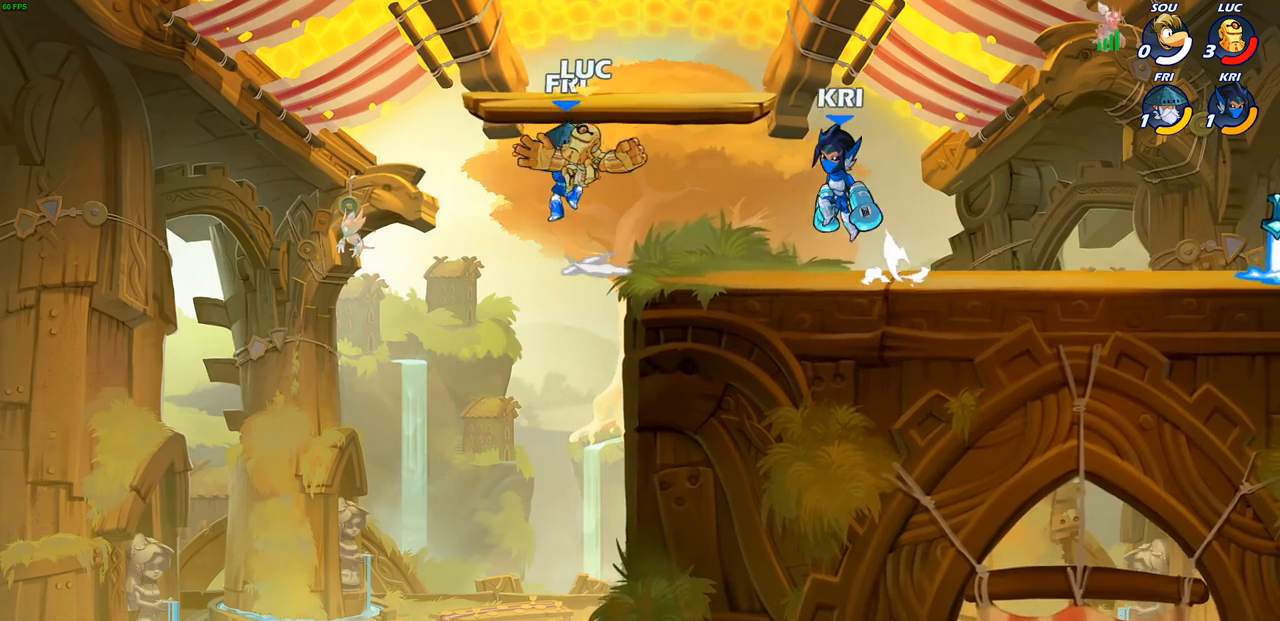
Gameplay with a controller (PlayStation layout); each line is a JSON object with the inputs held at the frame after it. "events" lists button and stick changes between this image and that frame as [ms after this image, input, new state], when the widget could be followed in between.
{"buttons": [], "left_stick": "up-left", "right_stick": "center", "events": [[17, "right_stick", "center"], [133, "left_stick", "right"], [183, "left_stick", "up-right"], [450, "left_stick", "up-left"]]}
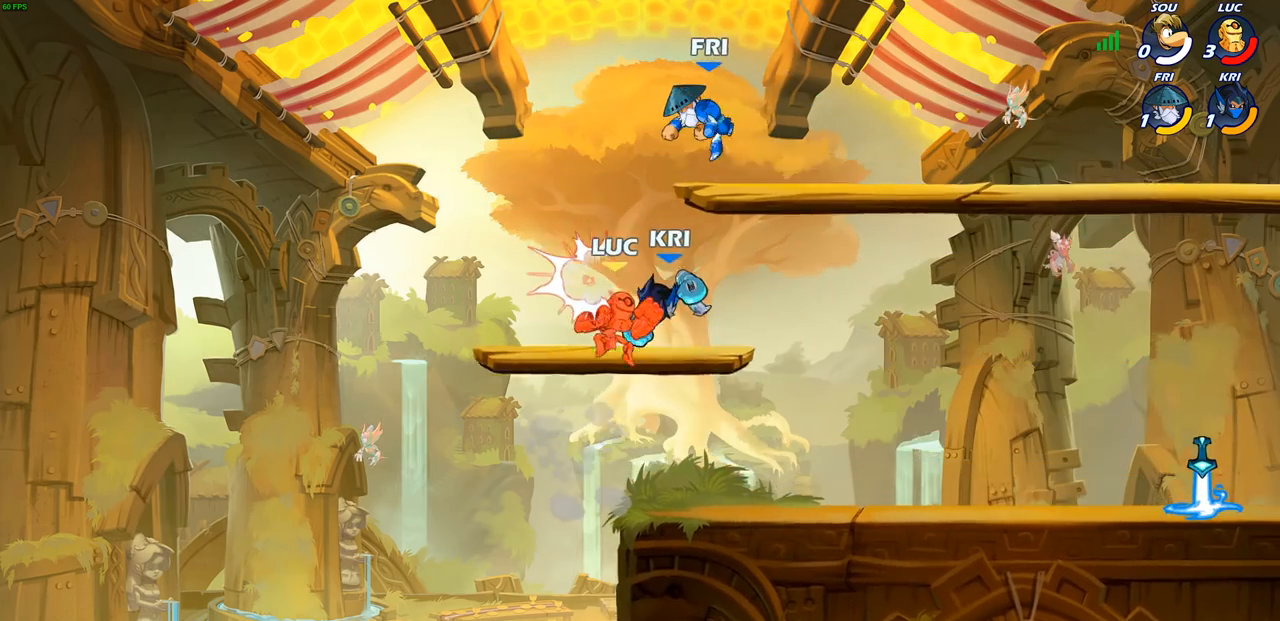
{"buttons": [], "left_stick": "up-right", "right_stick": "center", "events": [[183, "left_stick", "up-right"]]}
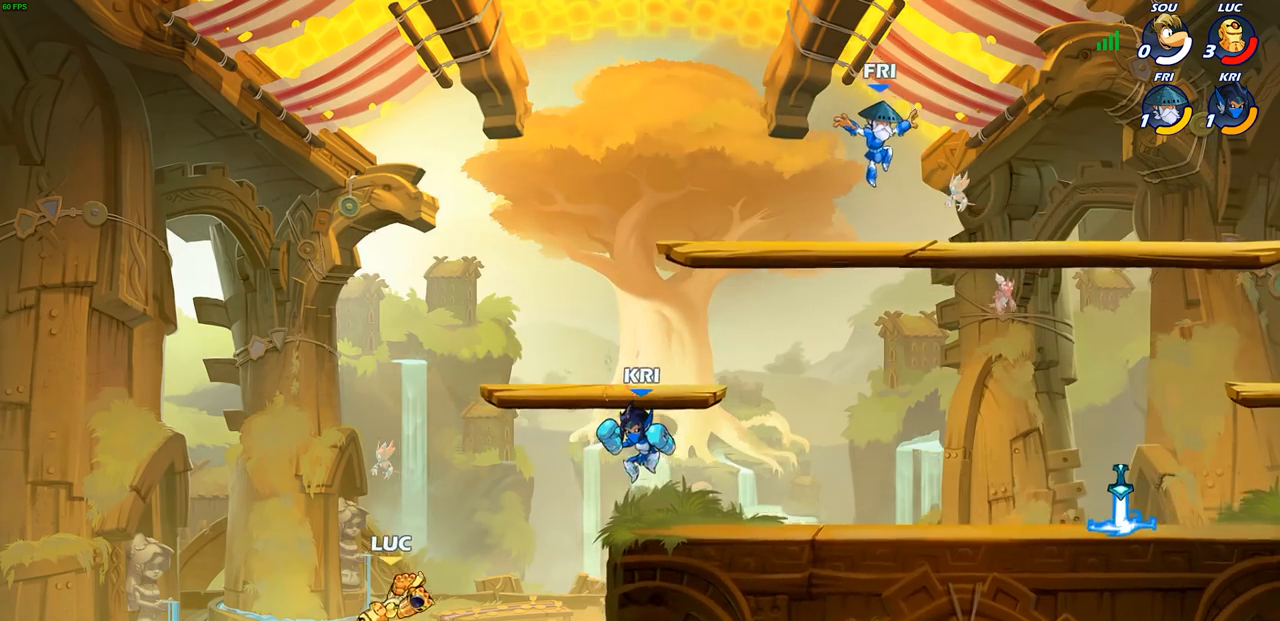
{"buttons": [], "left_stick": "up-right", "right_stick": "center", "events": [[300, "CROSS", "down"], [467, "CROSS", "up"]]}
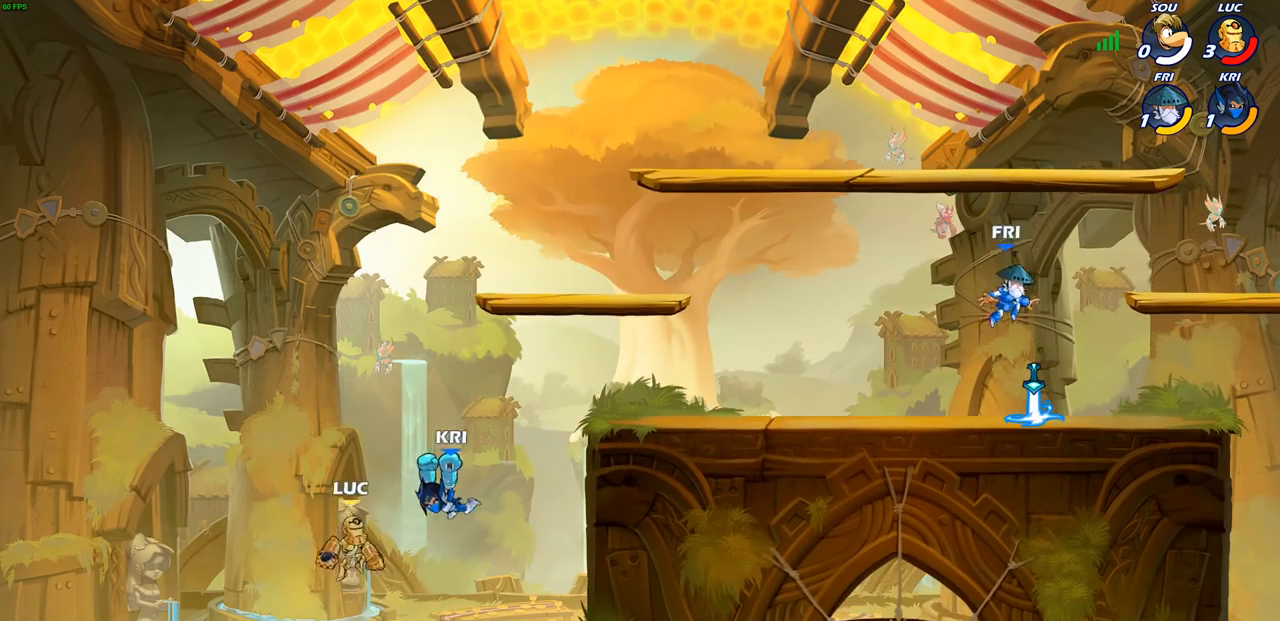
{"buttons": [], "left_stick": "right", "right_stick": "center", "events": [[50, "left_stick", "right"], [67, "R1", "down"], [67, "R2", "down"], [283, "R1", "up"], [400, "R2", "up"]]}
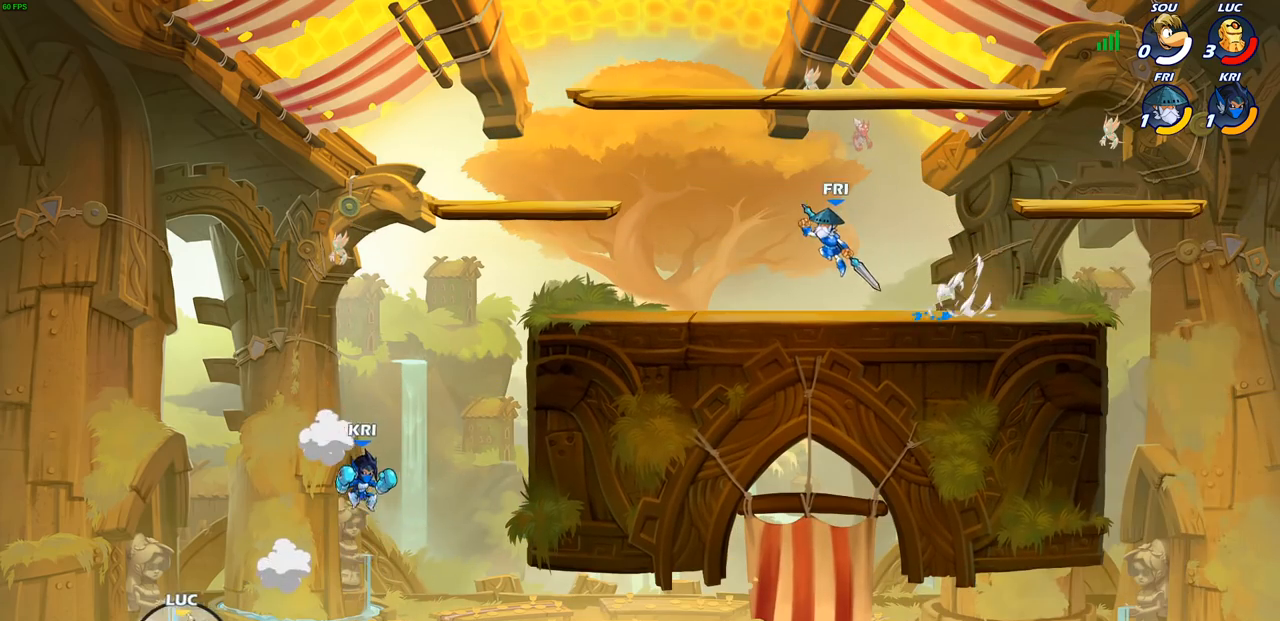
{"buttons": [], "left_stick": "right", "right_stick": "center", "events": []}
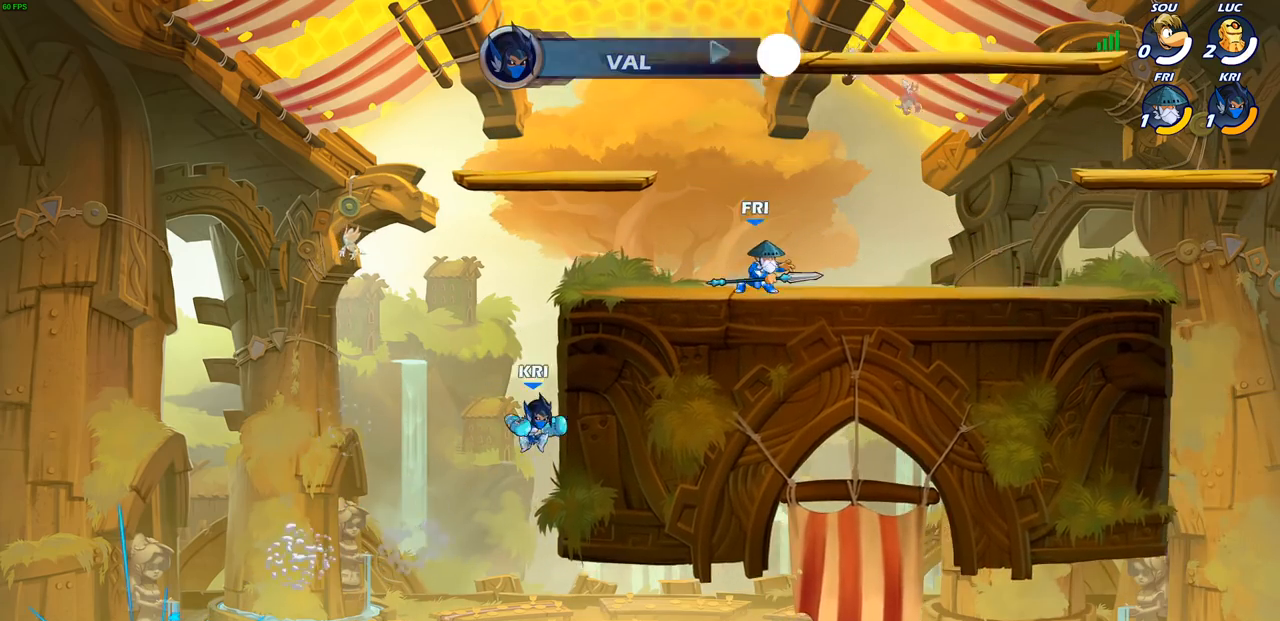
{"buttons": [], "left_stick": "center", "right_stick": "center", "events": [[333, "left_stick", "center"]]}
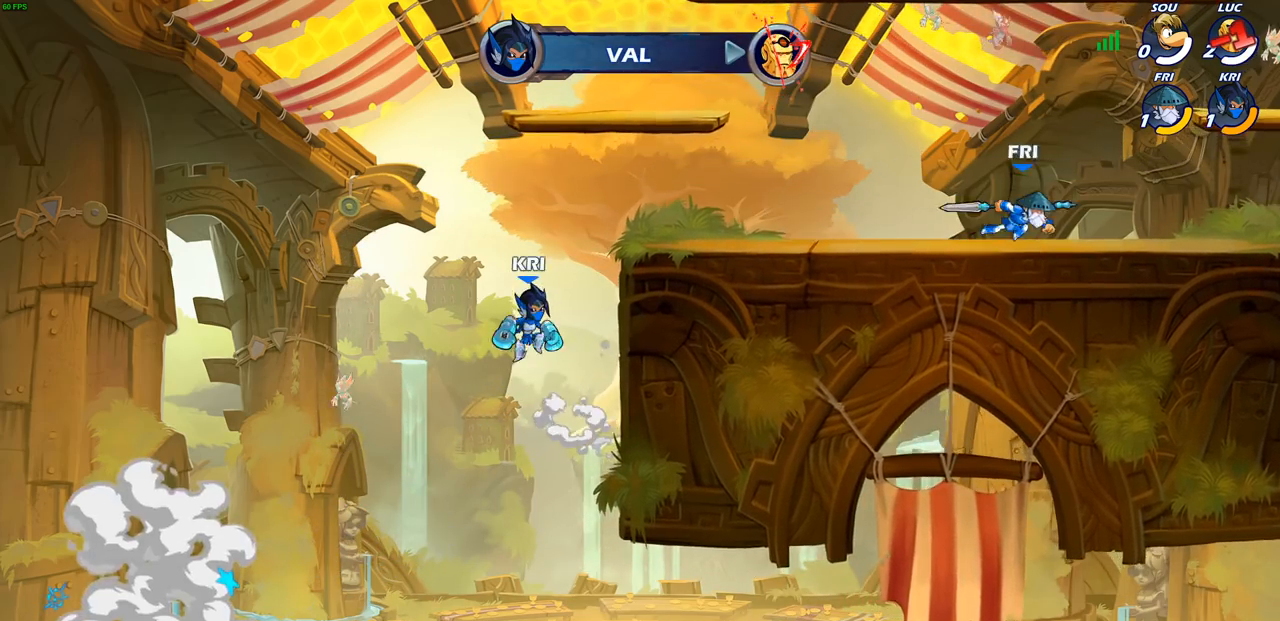
{"buttons": [], "left_stick": "center", "right_stick": "center", "events": []}
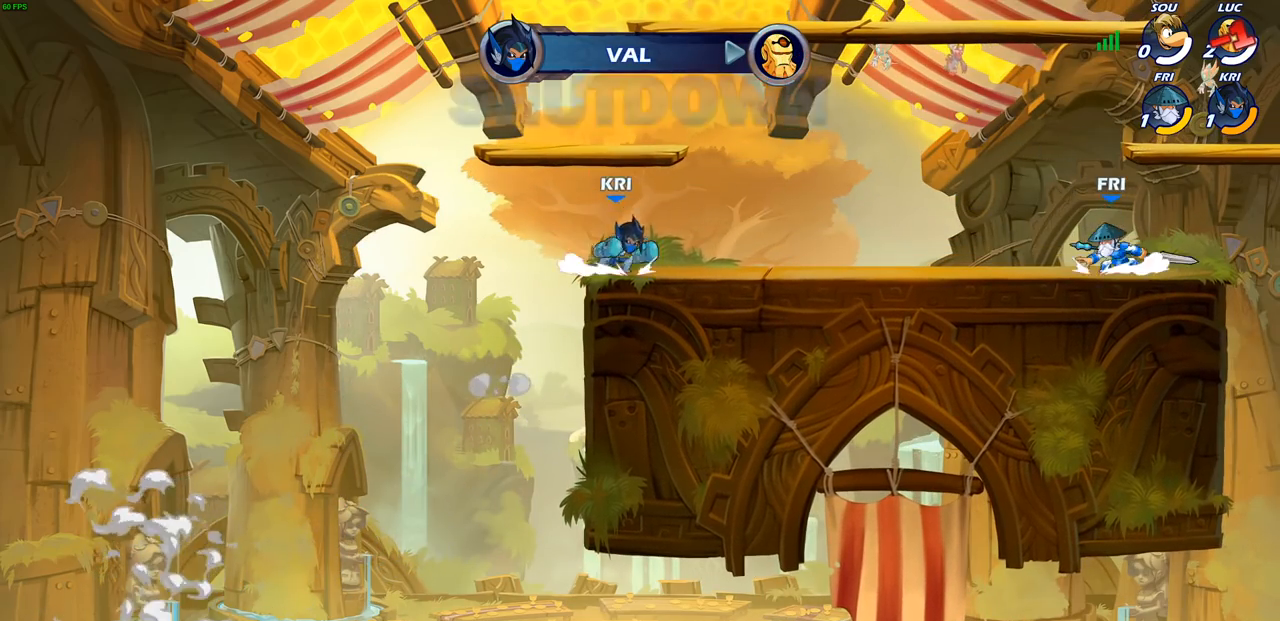
{"buttons": [], "left_stick": "center", "right_stick": "center", "events": []}
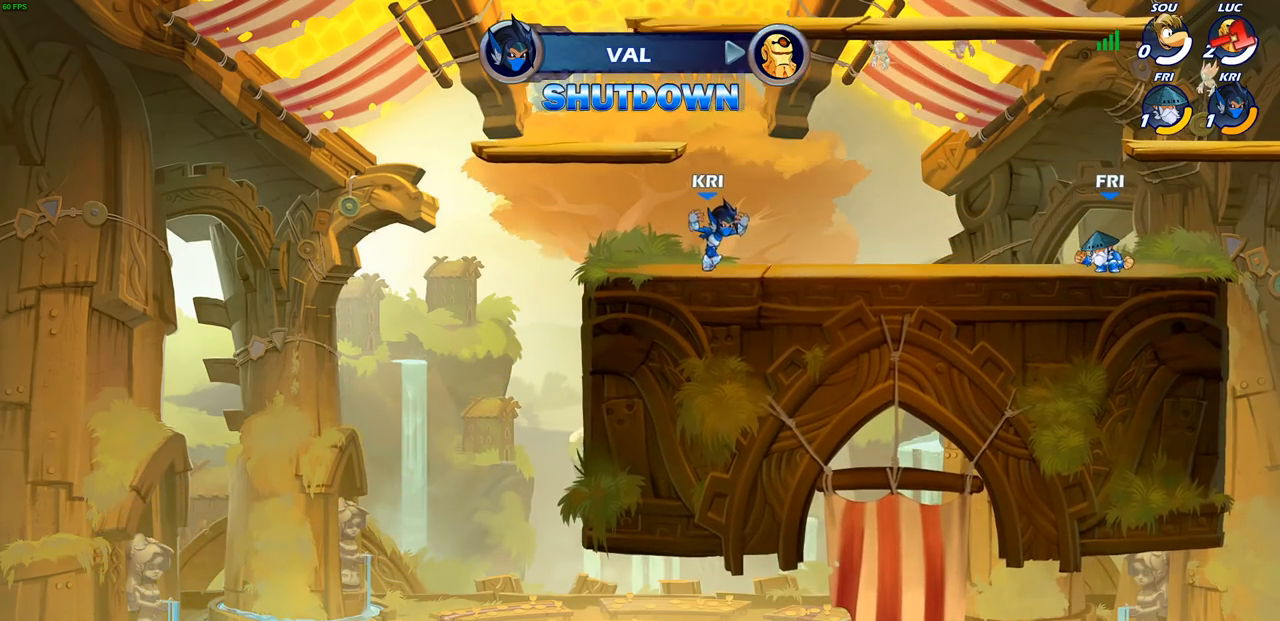
{"buttons": [], "left_stick": "center", "right_stick": "center", "events": []}
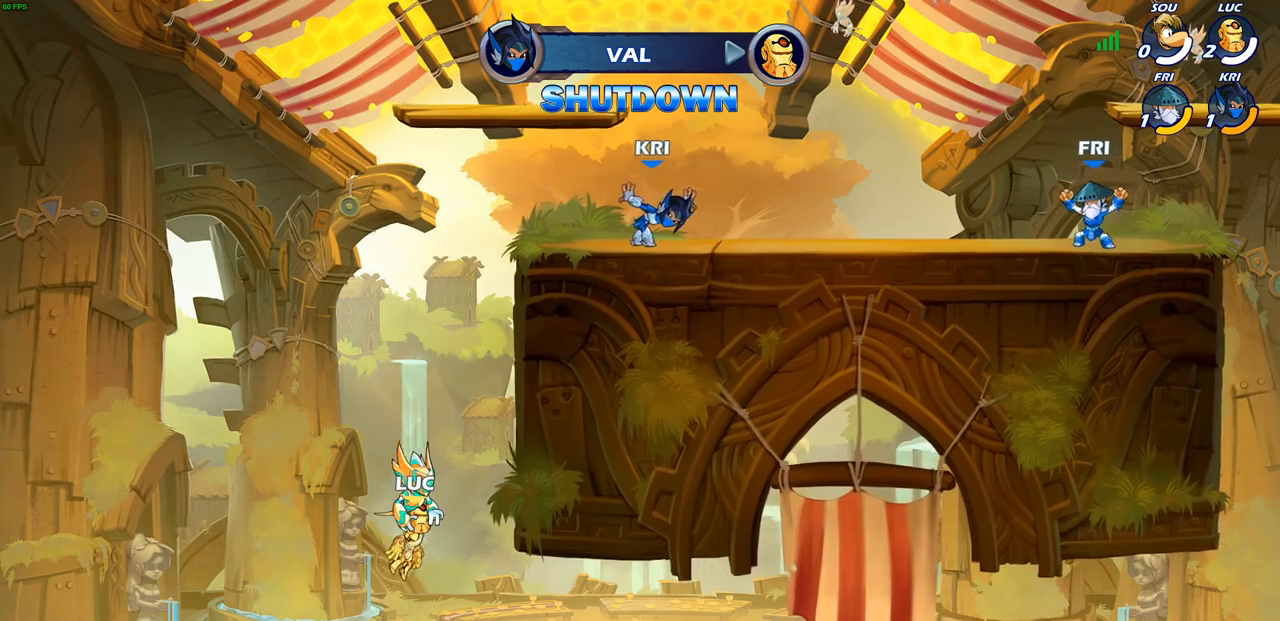
{"buttons": [], "left_stick": "center", "right_stick": "center", "events": []}
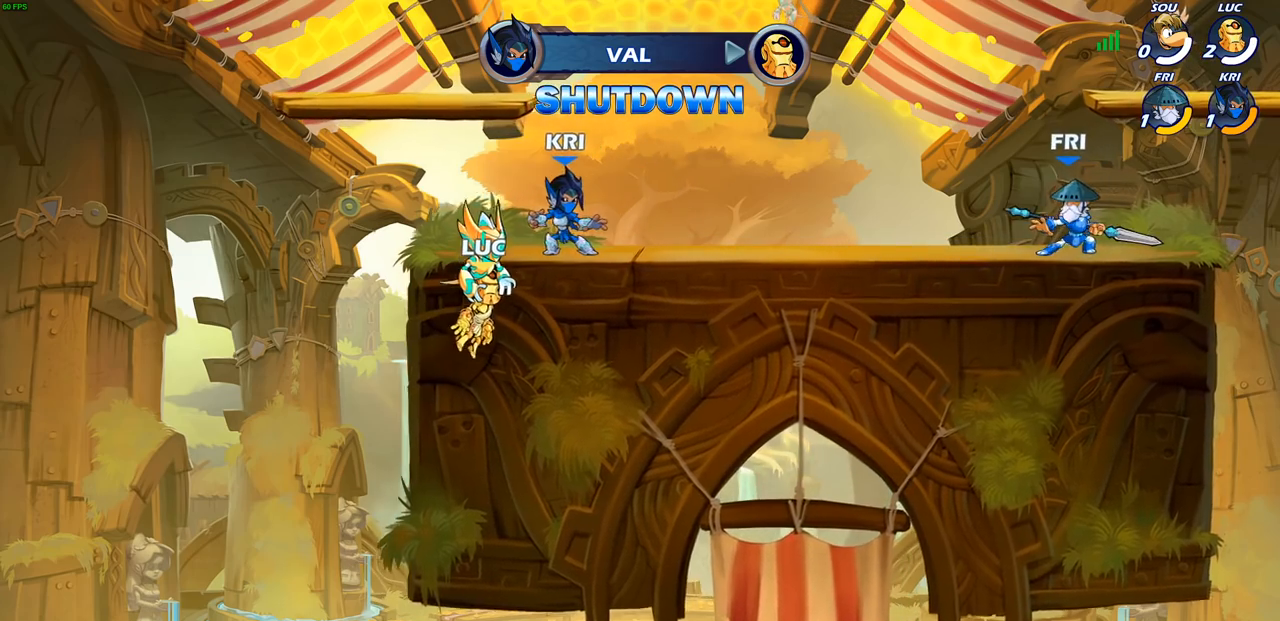
{"buttons": [], "left_stick": "center", "right_stick": "center", "events": []}
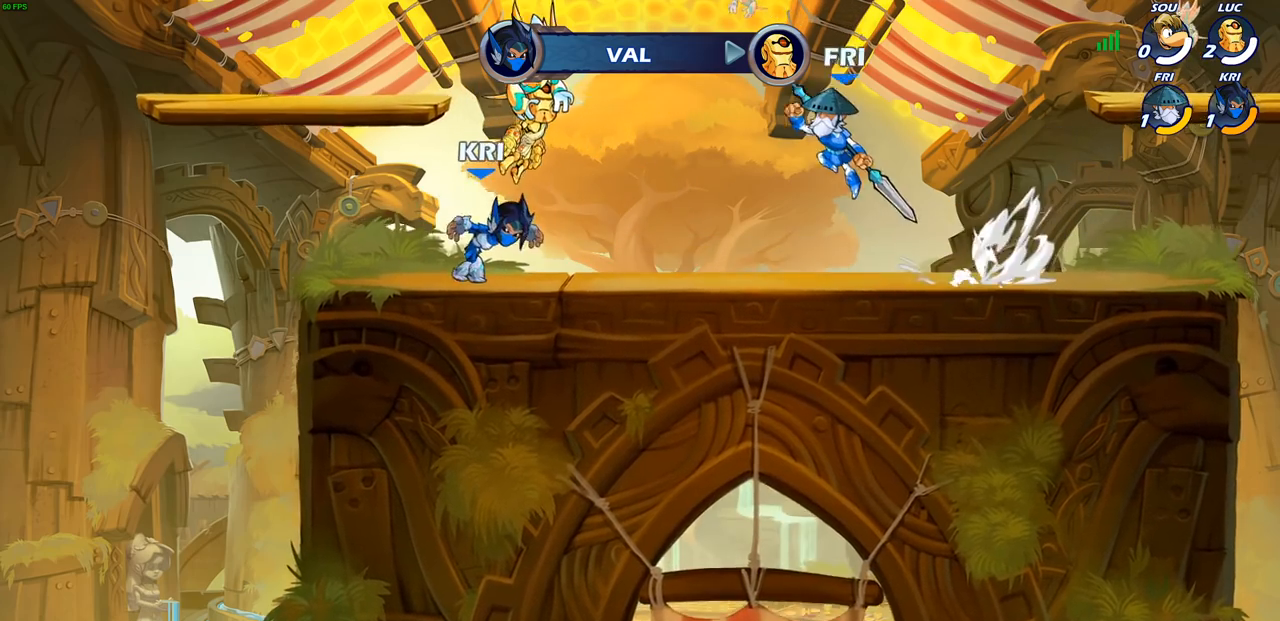
{"buttons": [], "left_stick": "center", "right_stick": "center", "events": []}
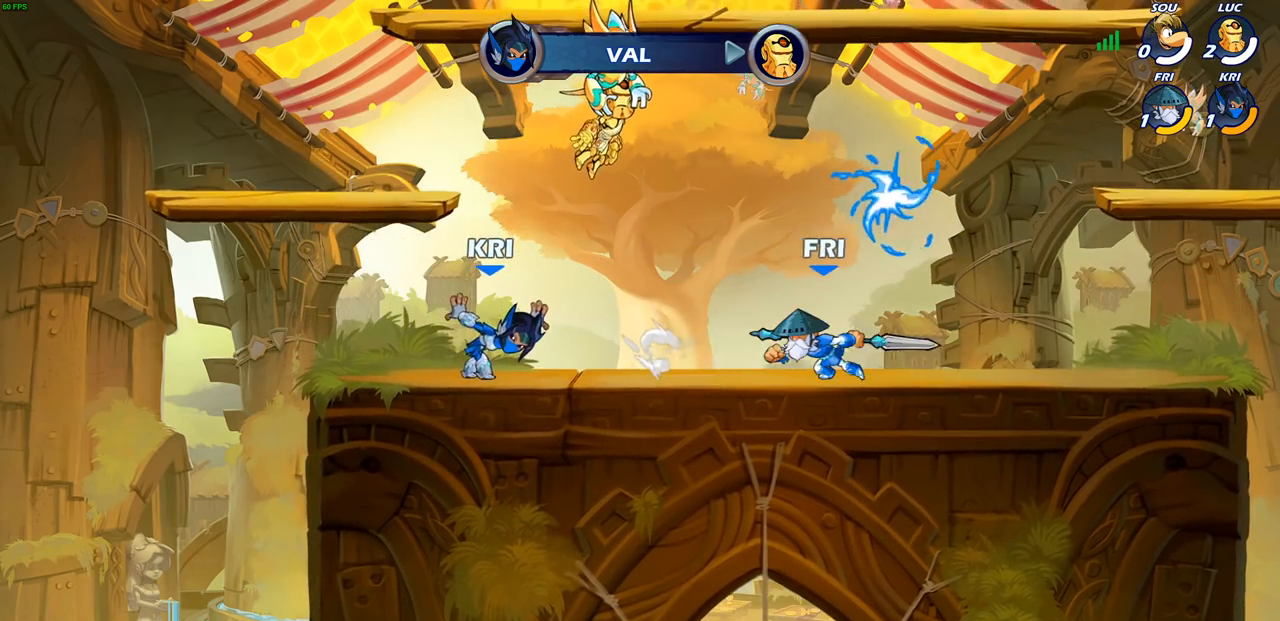
{"buttons": [], "left_stick": "center", "right_stick": "center", "events": []}
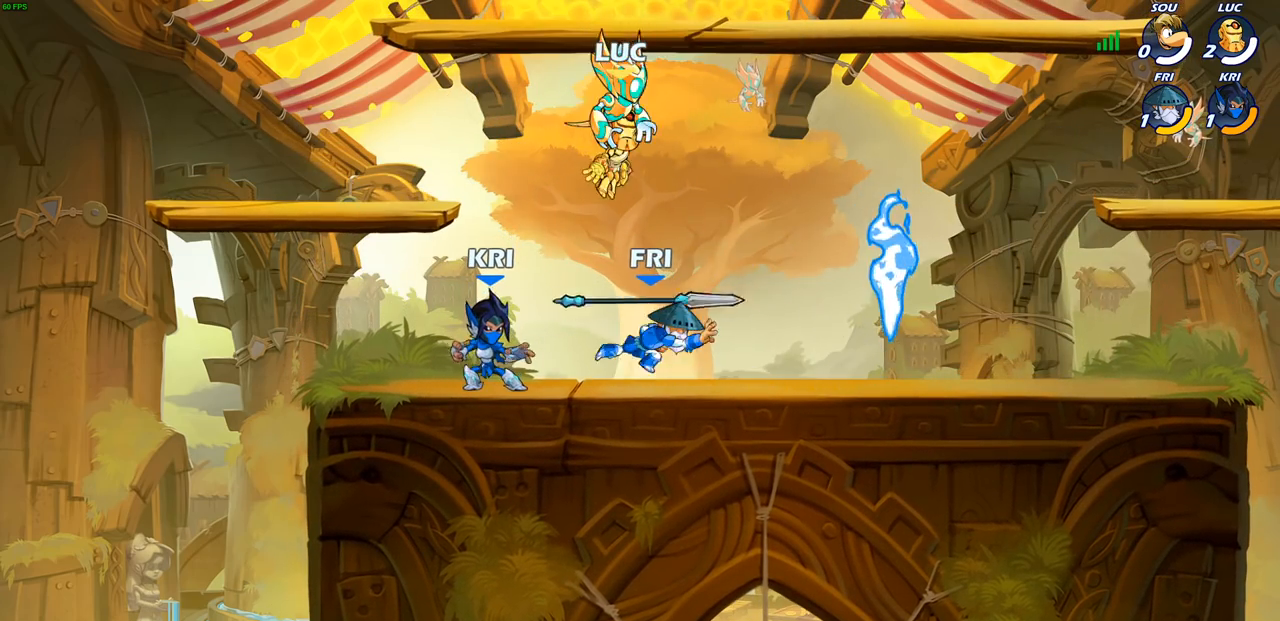
{"buttons": ["SELECT"], "left_stick": "center", "right_stick": "center", "events": [[217, "SELECT", "down"]]}
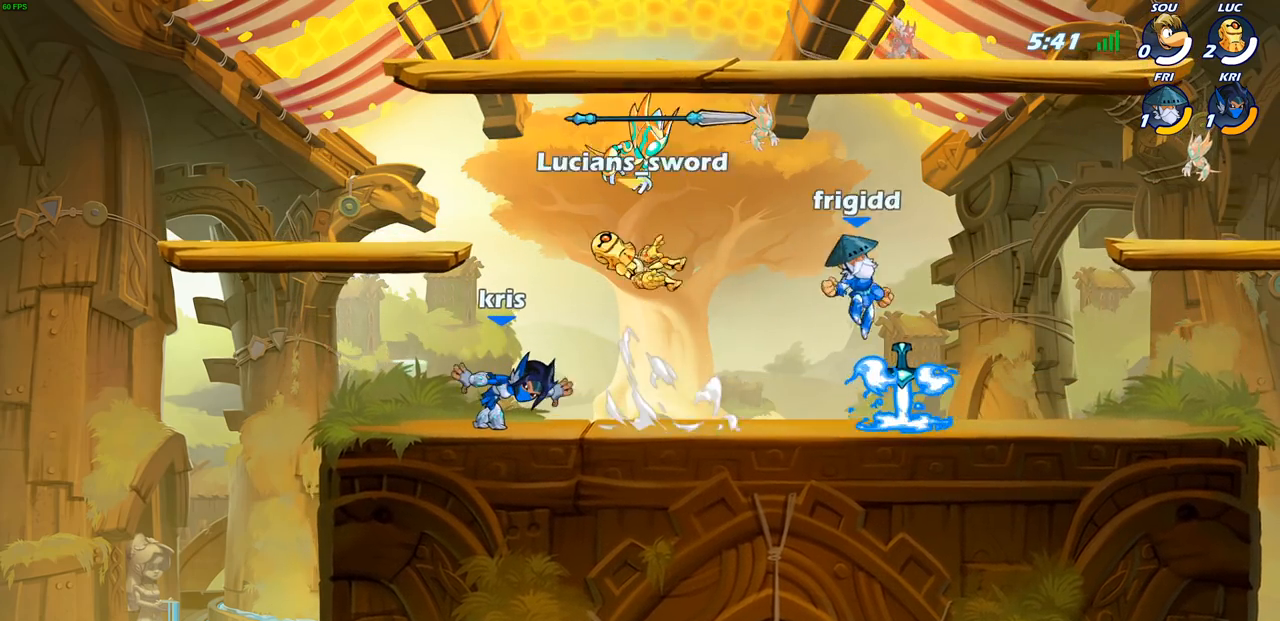
{"buttons": [], "left_stick": "center", "right_stick": "center", "events": [[250, "SELECT", "up"]]}
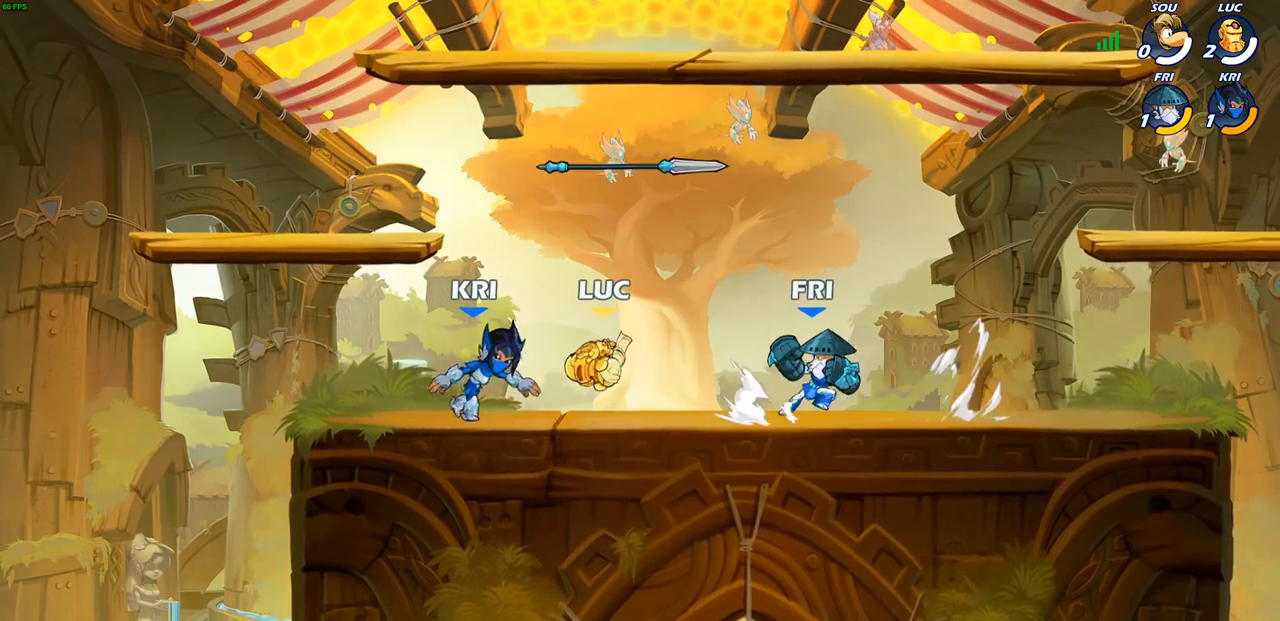
{"buttons": [], "left_stick": "center", "right_stick": "center", "events": [[183, "left_stick", "left"], [283, "left_stick", "center"]]}
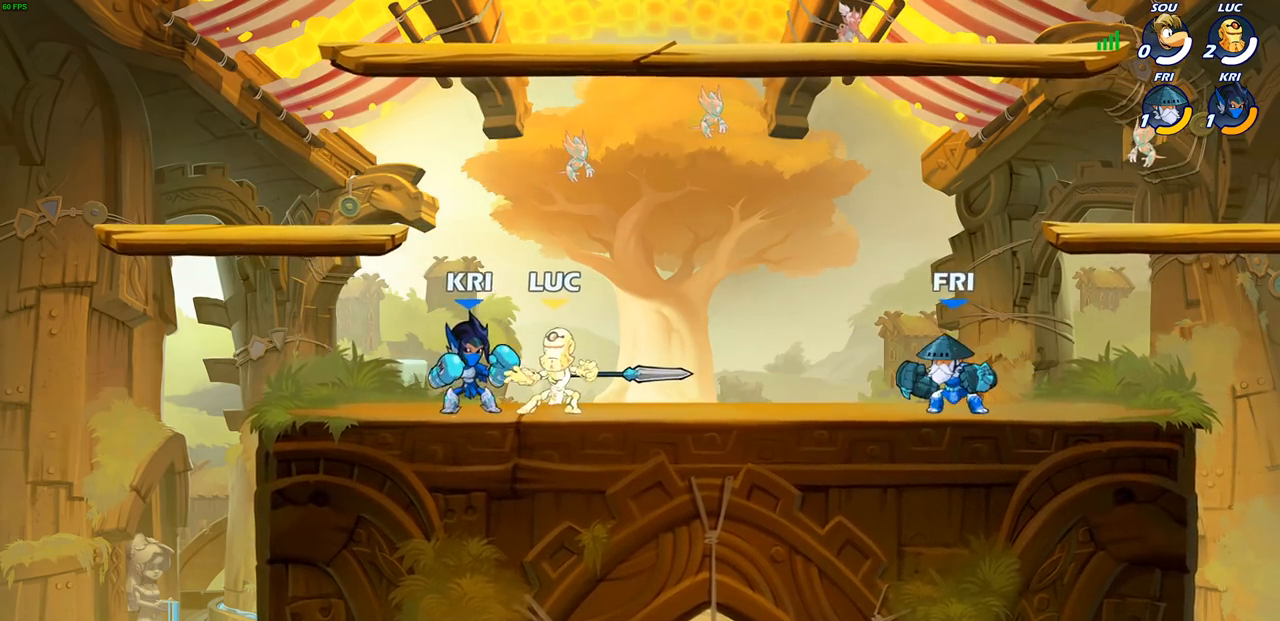
{"buttons": [], "left_stick": "center", "right_stick": "center", "events": []}
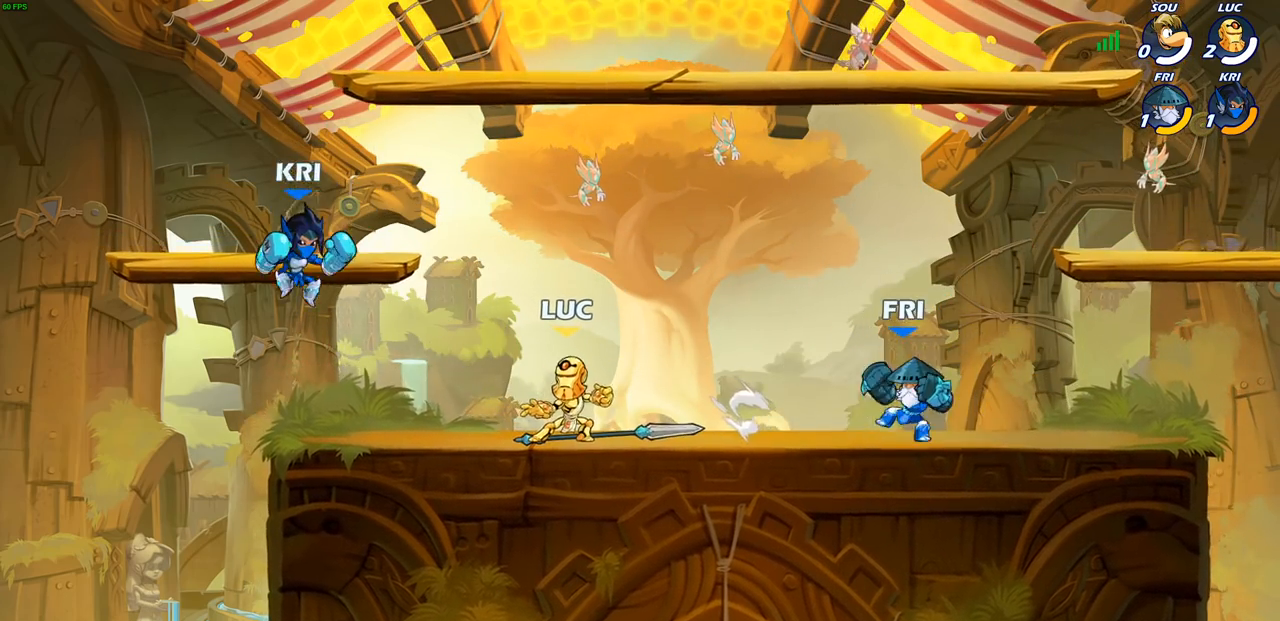
{"buttons": [], "left_stick": "center", "right_stick": "center", "events": []}
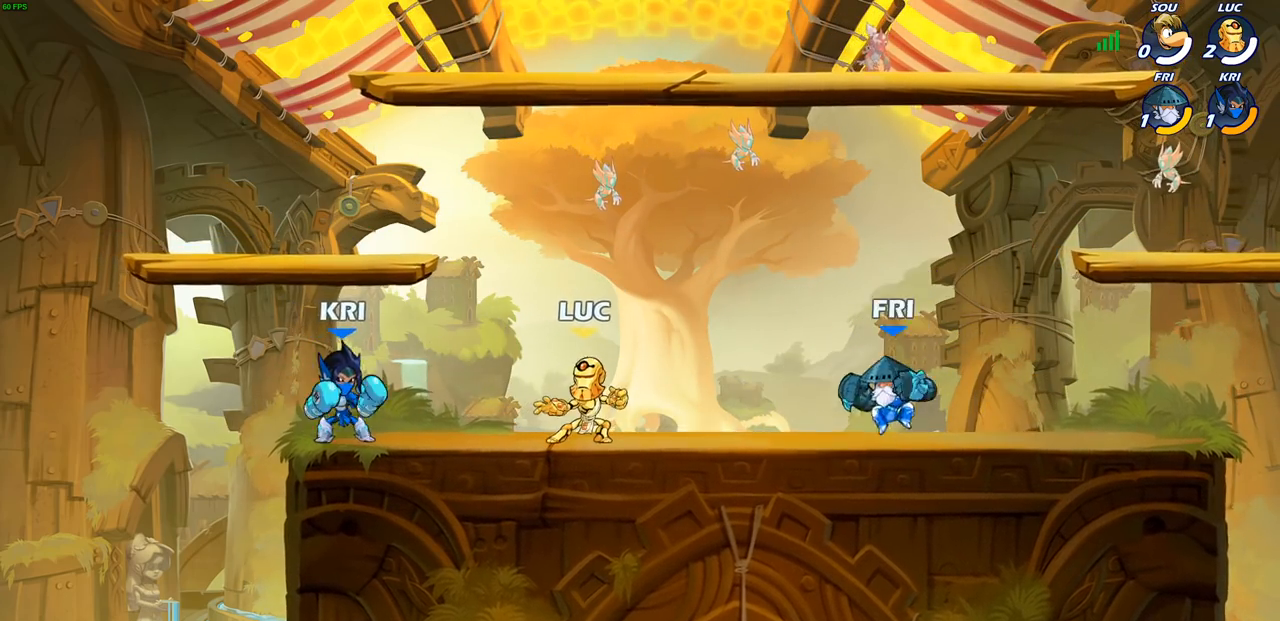
{"buttons": [], "left_stick": "center", "right_stick": "center", "events": [[117, "left_stick", "left"], [267, "R1", "down"], [267, "R2", "down"], [267, "left_stick", "down-left"], [283, "SQUARE", "down"], [350, "R1", "up"], [350, "R2", "up"], [383, "SQUARE", "up"], [417, "left_stick", "center"]]}
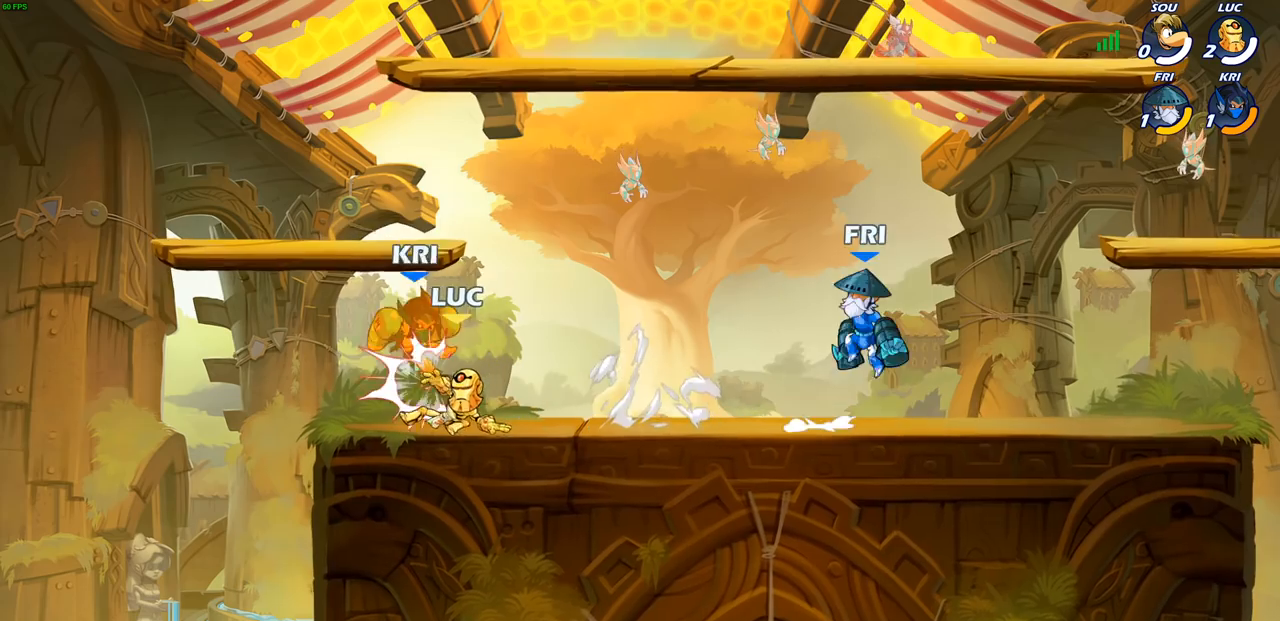
{"buttons": [], "left_stick": "center", "right_stick": "center", "events": [[100, "CROSS", "down"], [100, "left_stick", "down-left"], [150, "CIRCLE", "down"], [183, "CROSS", "up"], [417, "left_stick", "center"], [467, "CIRCLE", "up"]]}
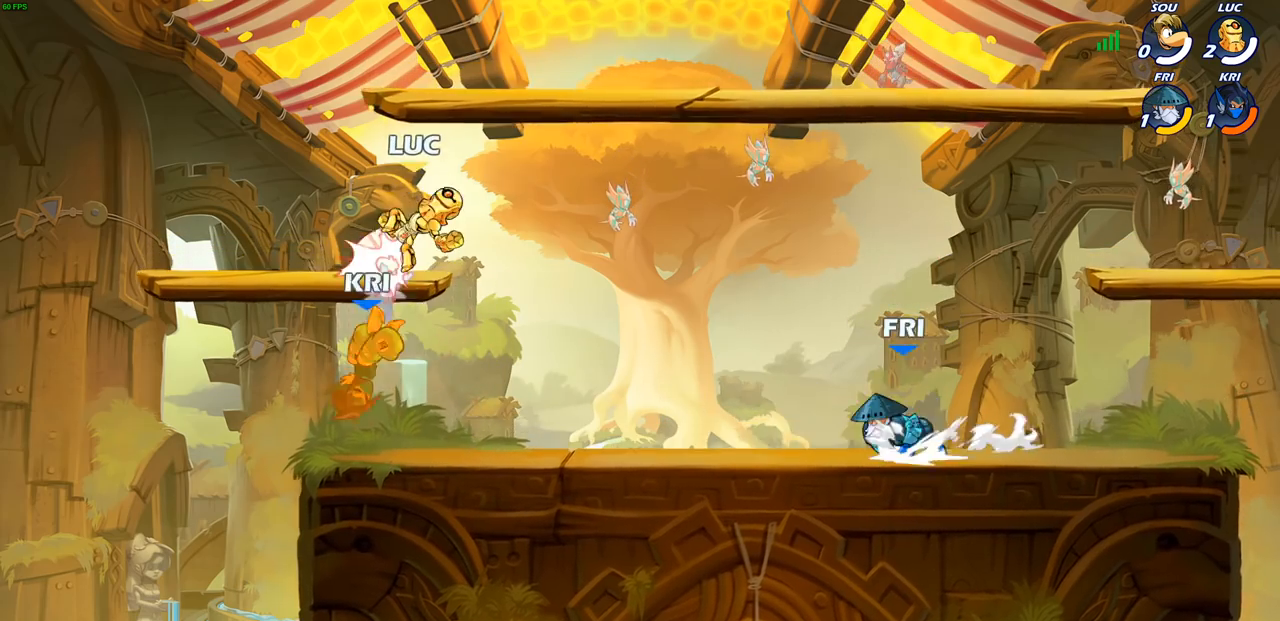
{"buttons": [], "left_stick": "left", "right_stick": "center", "events": [[250, "SQUARE", "down"], [350, "SQUARE", "up"], [367, "left_stick", "left"]]}
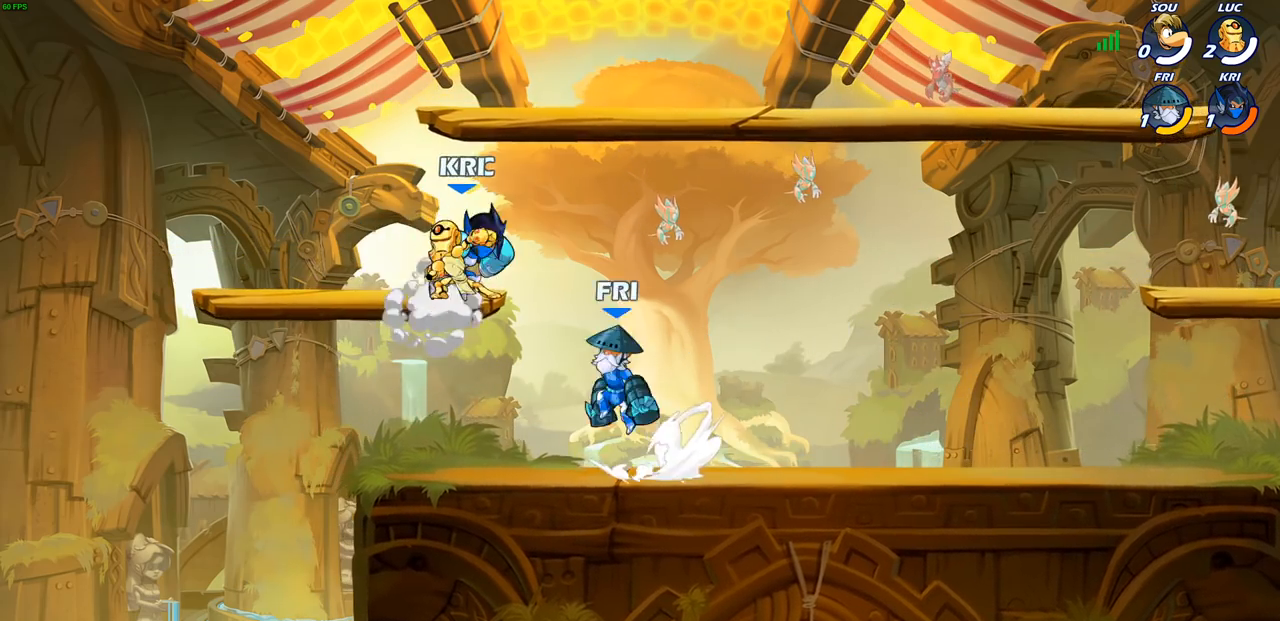
{"buttons": [], "left_stick": "center", "right_stick": "center", "events": [[17, "left_stick", "center"]]}
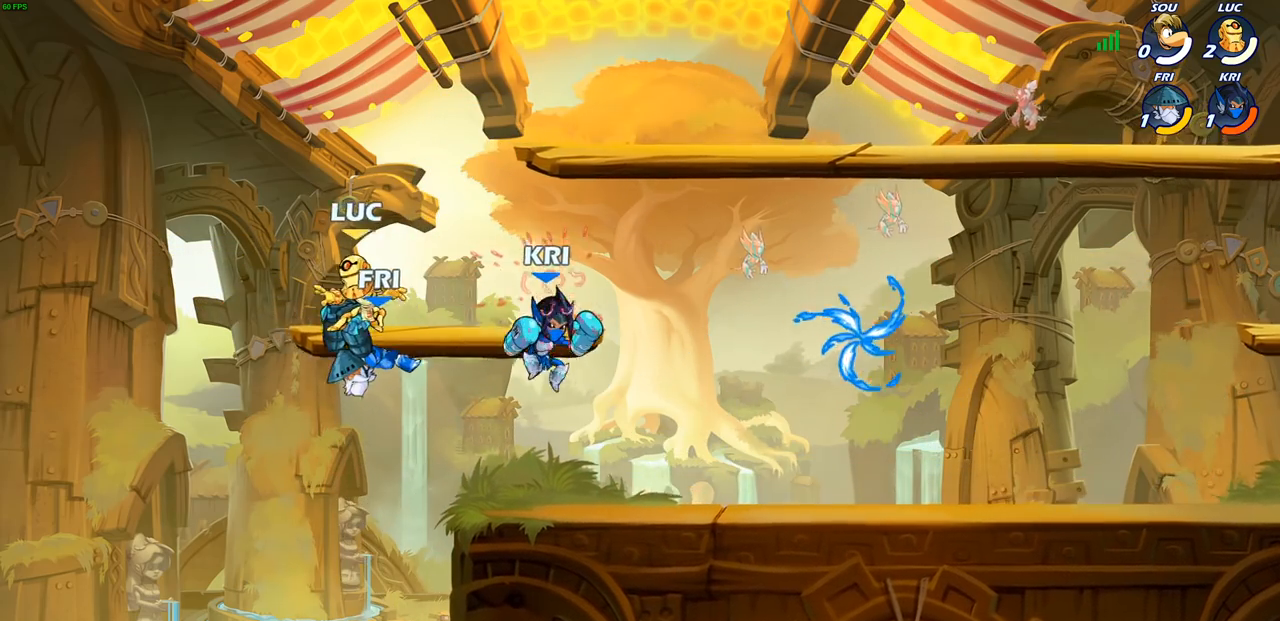
{"buttons": ["R1", "R2"], "left_stick": "right", "right_stick": "center", "events": [[167, "left_stick", "right"], [450, "R1", "down"], [450, "R2", "down"]]}
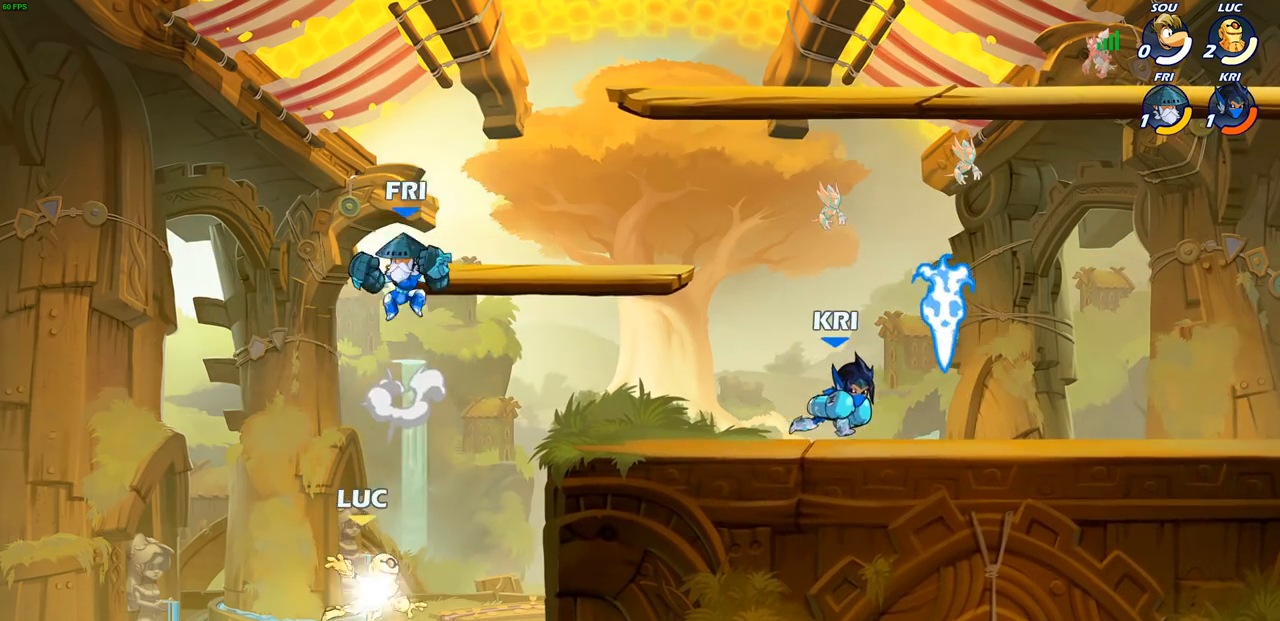
{"buttons": [], "left_stick": "up-right", "right_stick": "center", "events": [[217, "R1", "up"], [217, "left_stick", "up-left"], [233, "R2", "up"], [283, "CROSS", "down"], [367, "CIRCLE", "down"], [367, "CROSS", "up"], [433, "CIRCLE", "up"], [483, "left_stick", "up-right"]]}
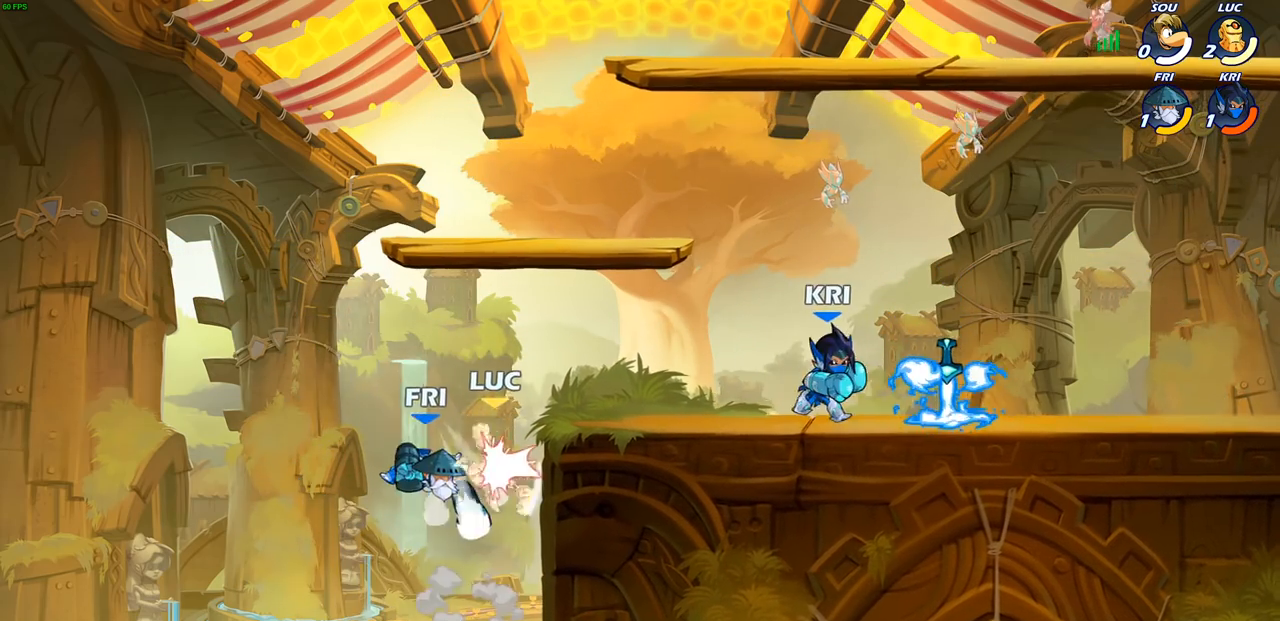
{"buttons": [], "left_stick": "center", "right_stick": "center", "events": [[267, "left_stick", "center"]]}
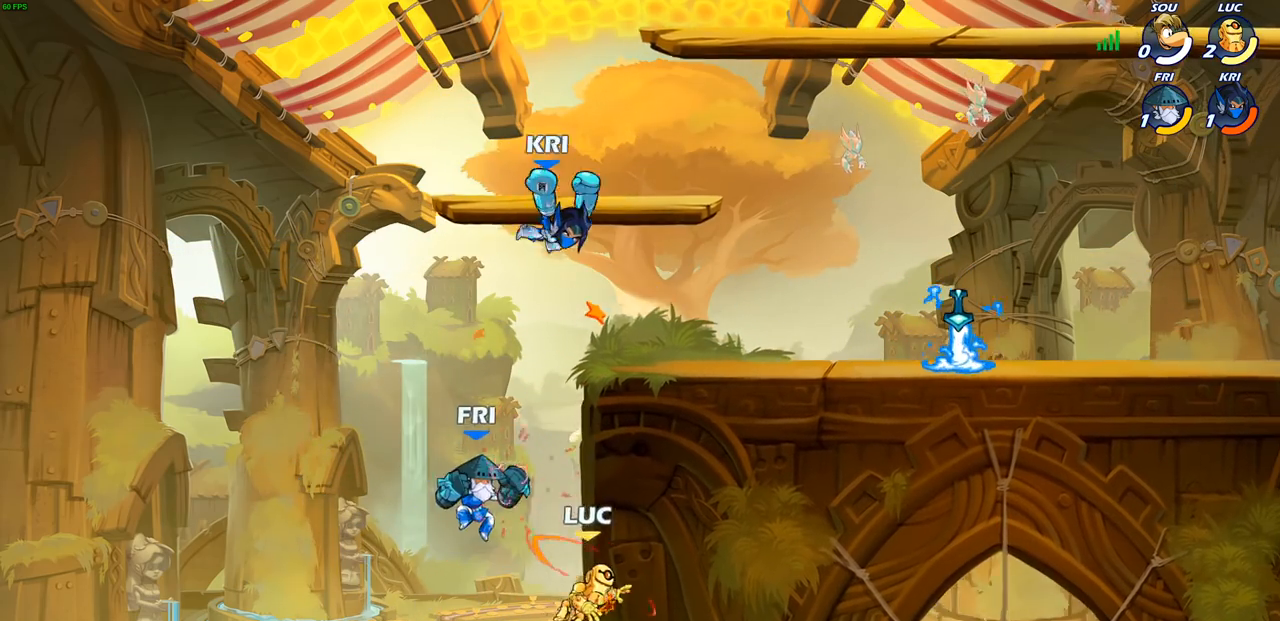
{"buttons": [], "left_stick": "right", "right_stick": "center", "events": [[117, "CIRCLE", "down"], [200, "CIRCLE", "up"], [283, "CIRCLE", "down"], [367, "CIRCLE", "up"], [400, "left_stick", "right"]]}
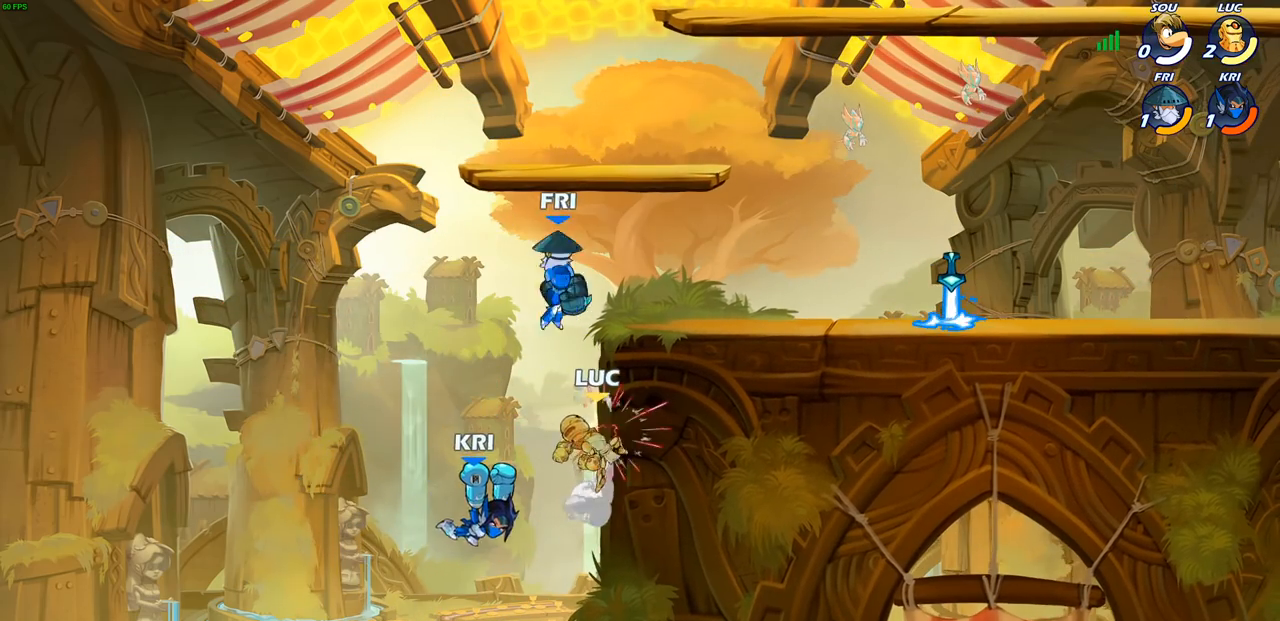
{"buttons": ["CIRCLE"], "left_stick": "right", "right_stick": "center", "events": [[17, "left_stick", "up-right"], [267, "CROSS", "down"], [317, "CIRCLE", "down"], [317, "CROSS", "up"], [417, "CIRCLE", "up"], [417, "left_stick", "right"], [500, "CIRCLE", "down"]]}
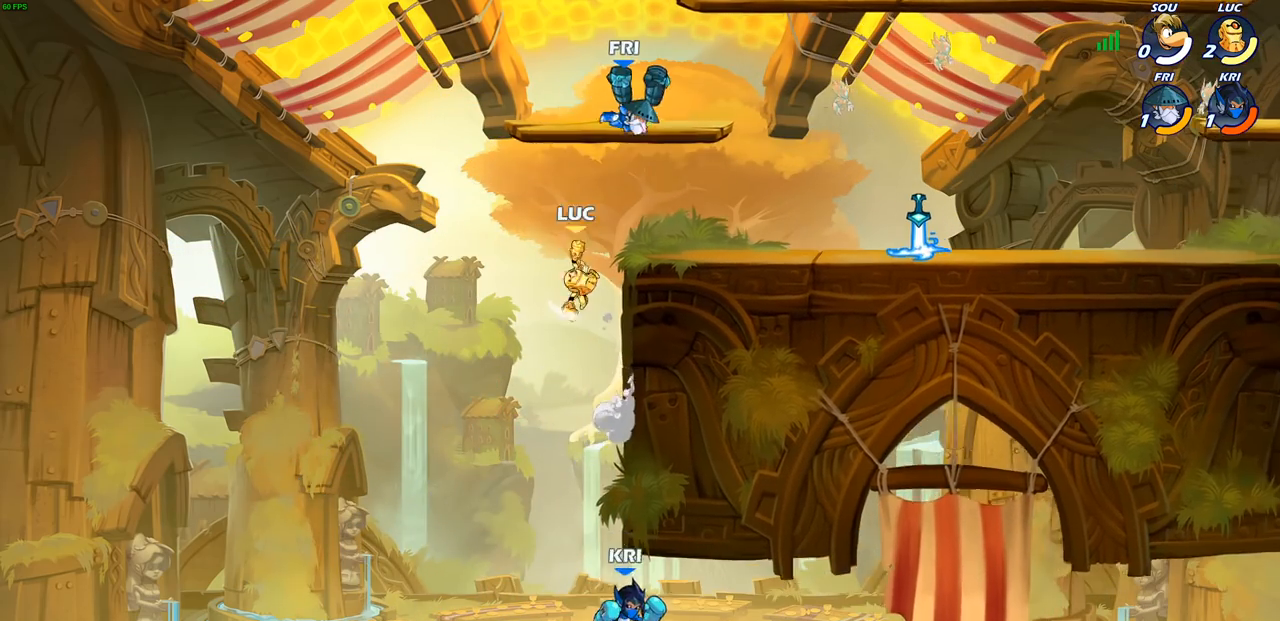
{"buttons": [], "left_stick": "right", "right_stick": "center", "events": [[150, "CIRCLE", "up"]]}
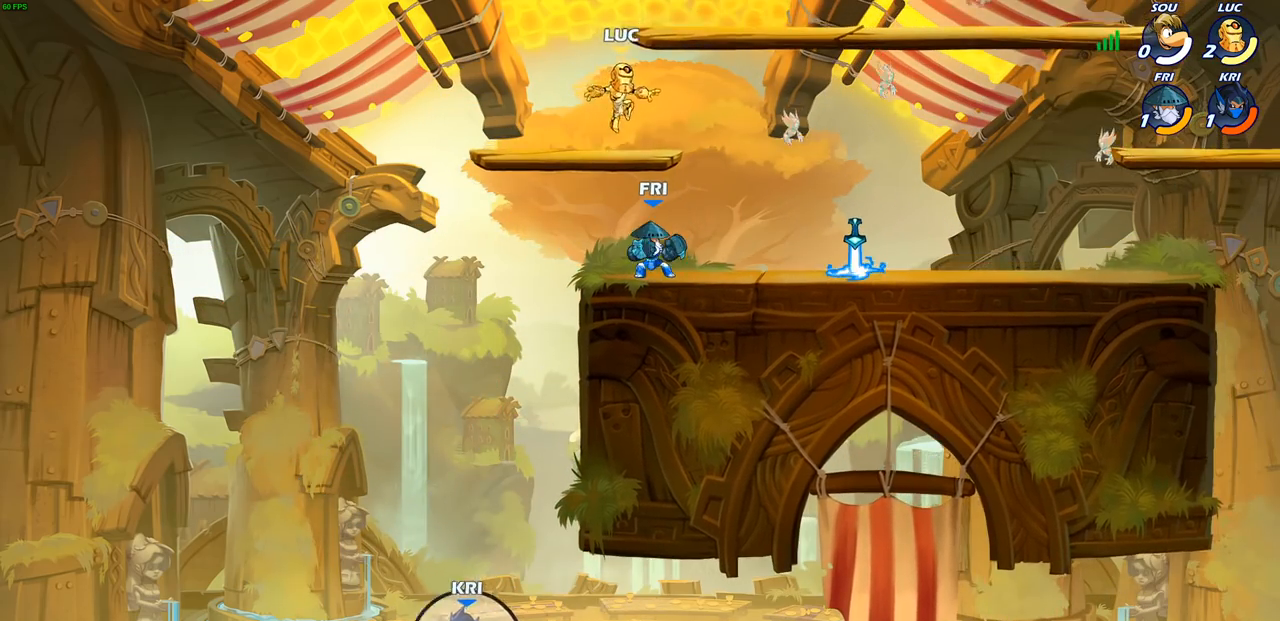
{"buttons": [], "left_stick": "right", "right_stick": "center", "events": [[17, "left_stick", "down-right"], [233, "left_stick", "right"]]}
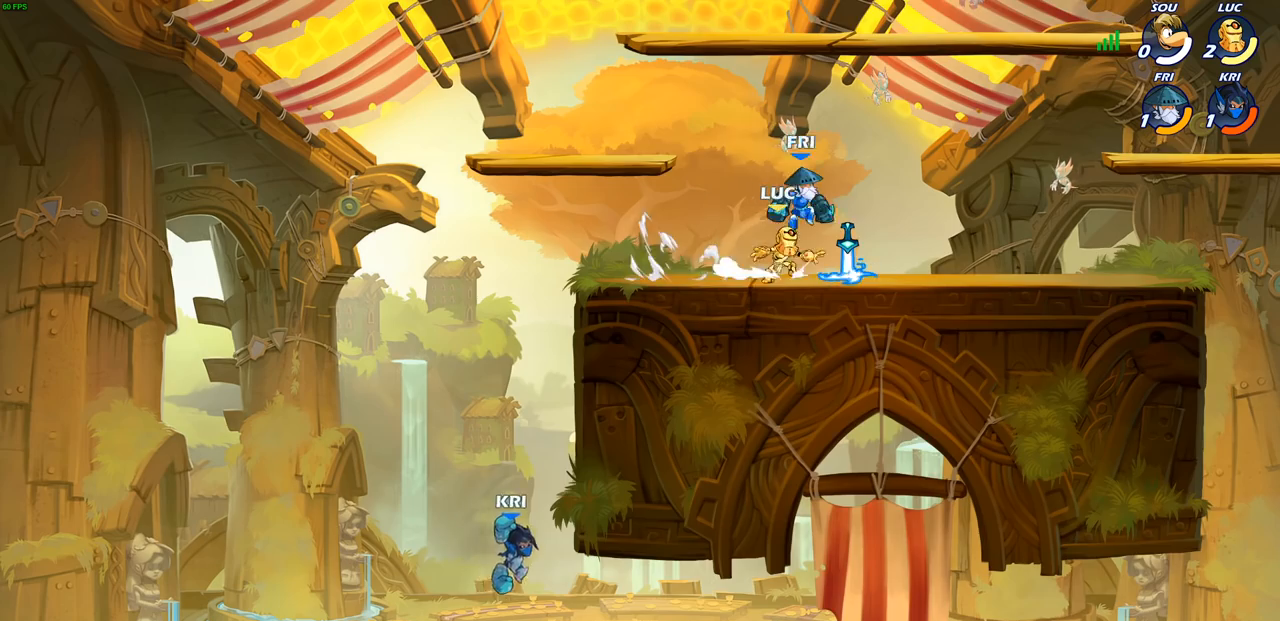
{"buttons": ["R2"], "left_stick": "left", "right_stick": "center", "events": [[17, "R1", "down"], [117, "R1", "up"], [117, "left_stick", "up-right"], [233, "R1", "down"], [250, "left_stick", "up-left"], [317, "left_stick", "left"], [333, "R2", "down"], [350, "R1", "up"]]}
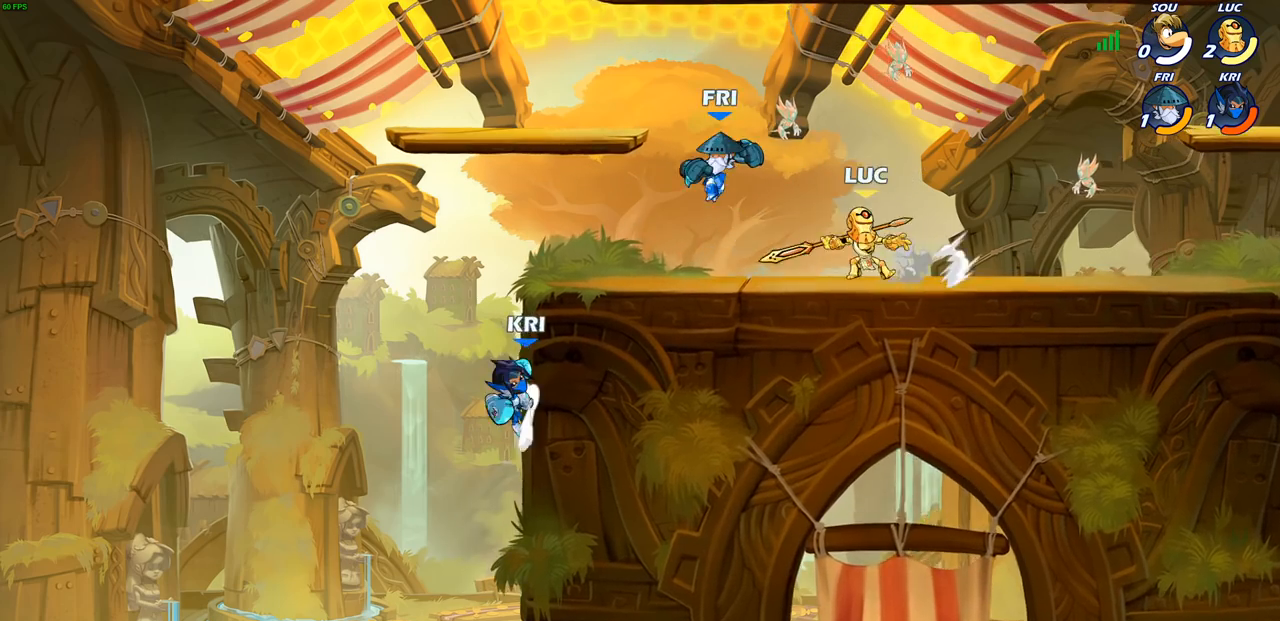
{"buttons": [], "left_stick": "center", "right_stick": "center", "events": [[50, "R2", "up"], [100, "SQUARE", "down"], [133, "left_stick", "center"], [200, "SQUARE", "up"]]}